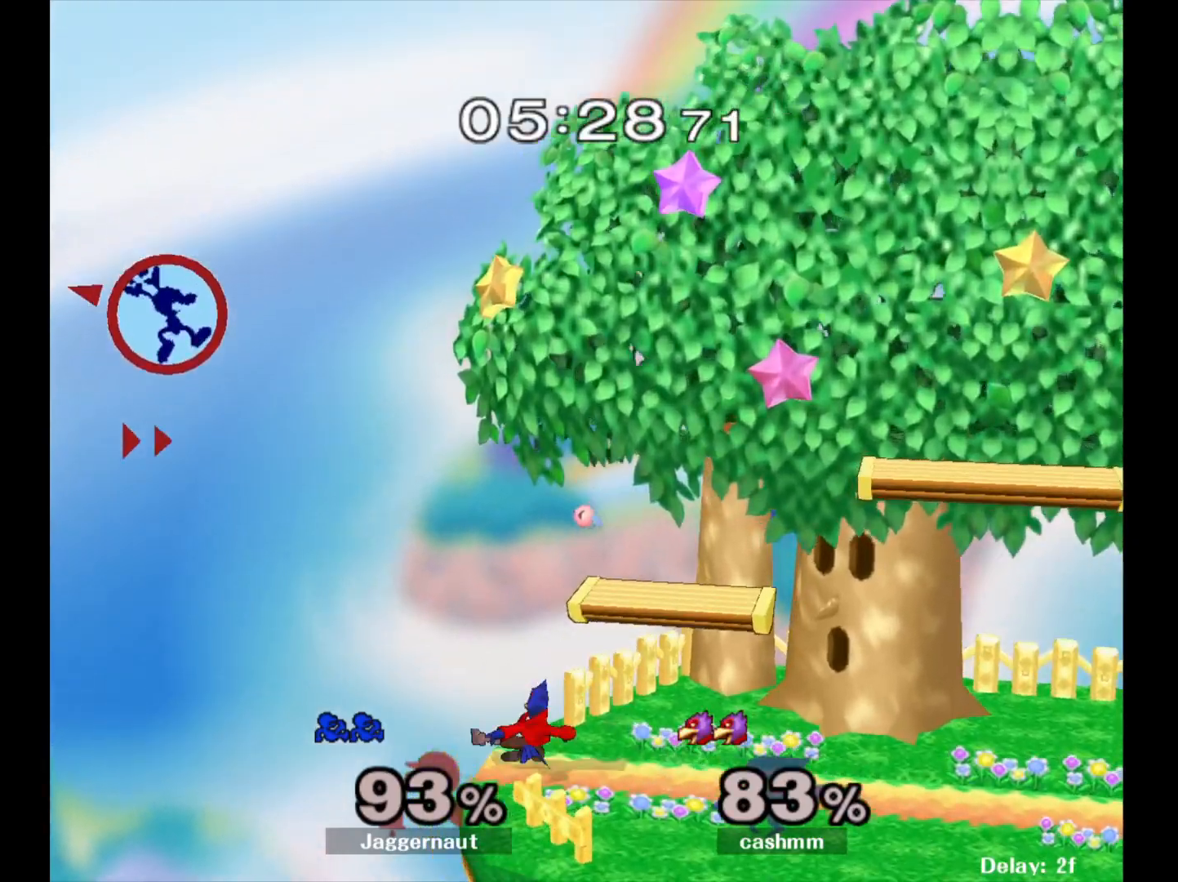
Gameplay with a controller (Nintendo layout); each line is a JSON object with the inputs held at the frame after it. "events" lists button and stick changes between this image and that frame as [ms after this image, input, new state], when the widget could be followed in between. Not read: L3 R3.
{"buttons": [], "left_stick": "right", "right_stick": "center", "events": [[117, "right_stick", "center"]]}
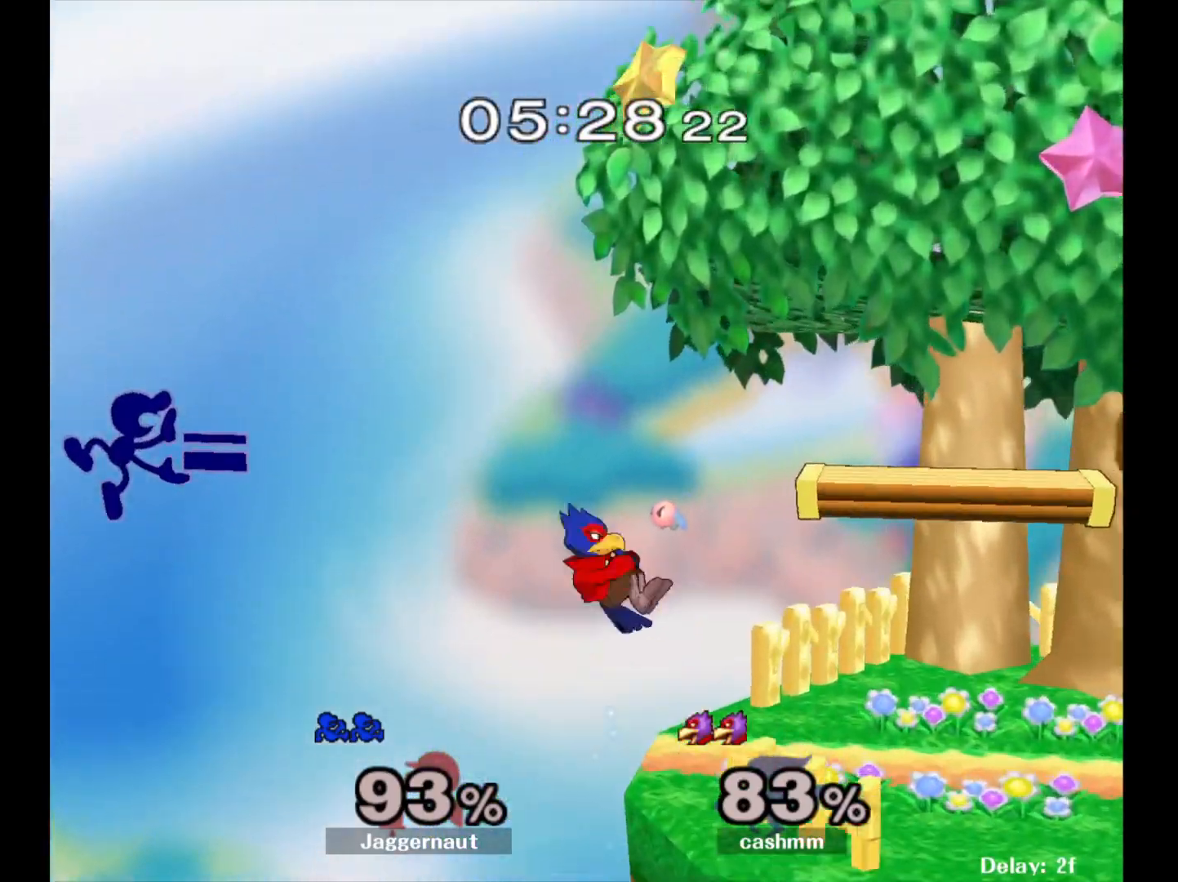
{"buttons": [], "left_stick": "center", "right_stick": "center", "events": [[333, "left_stick", "center"]]}
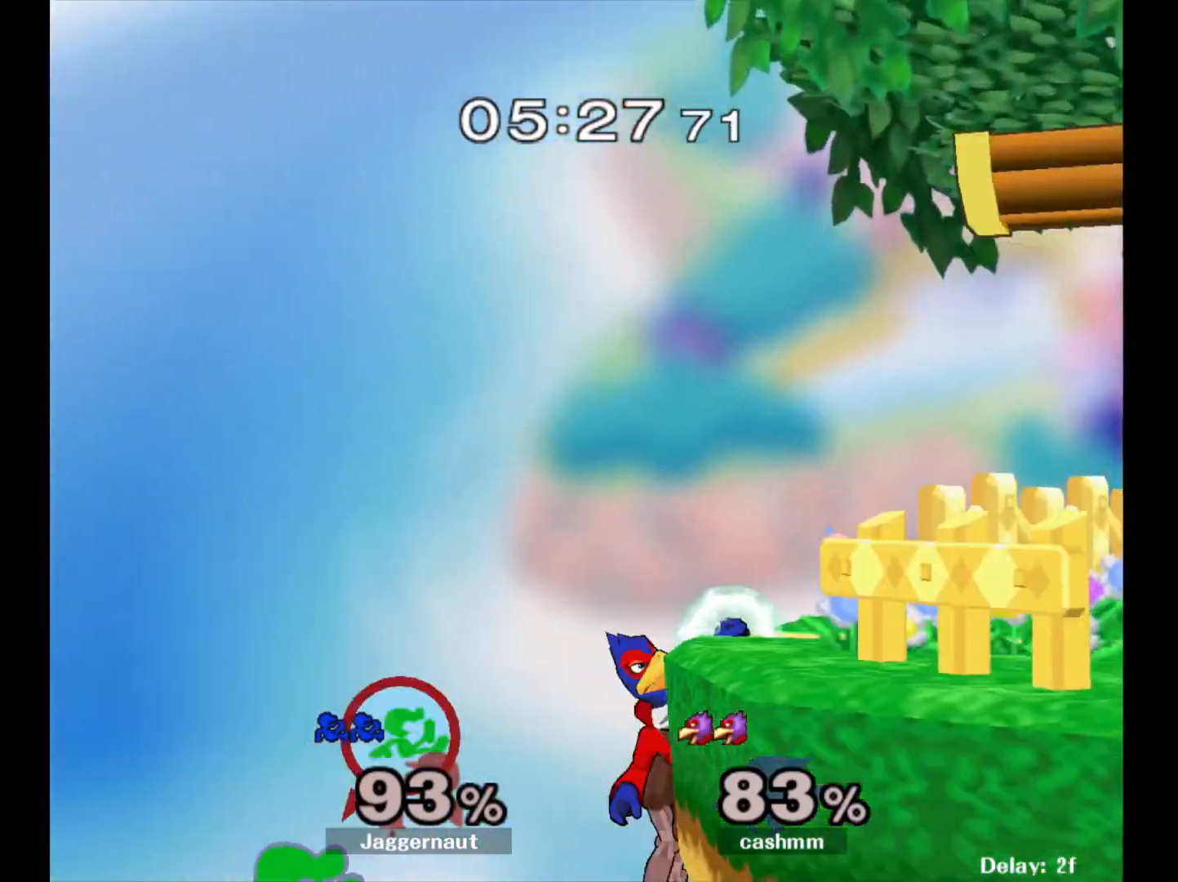
{"buttons": [], "left_stick": "right", "right_stick": "center", "events": [[300, "Y", "down"], [333, "left_stick", "right"], [467, "Y", "up"]]}
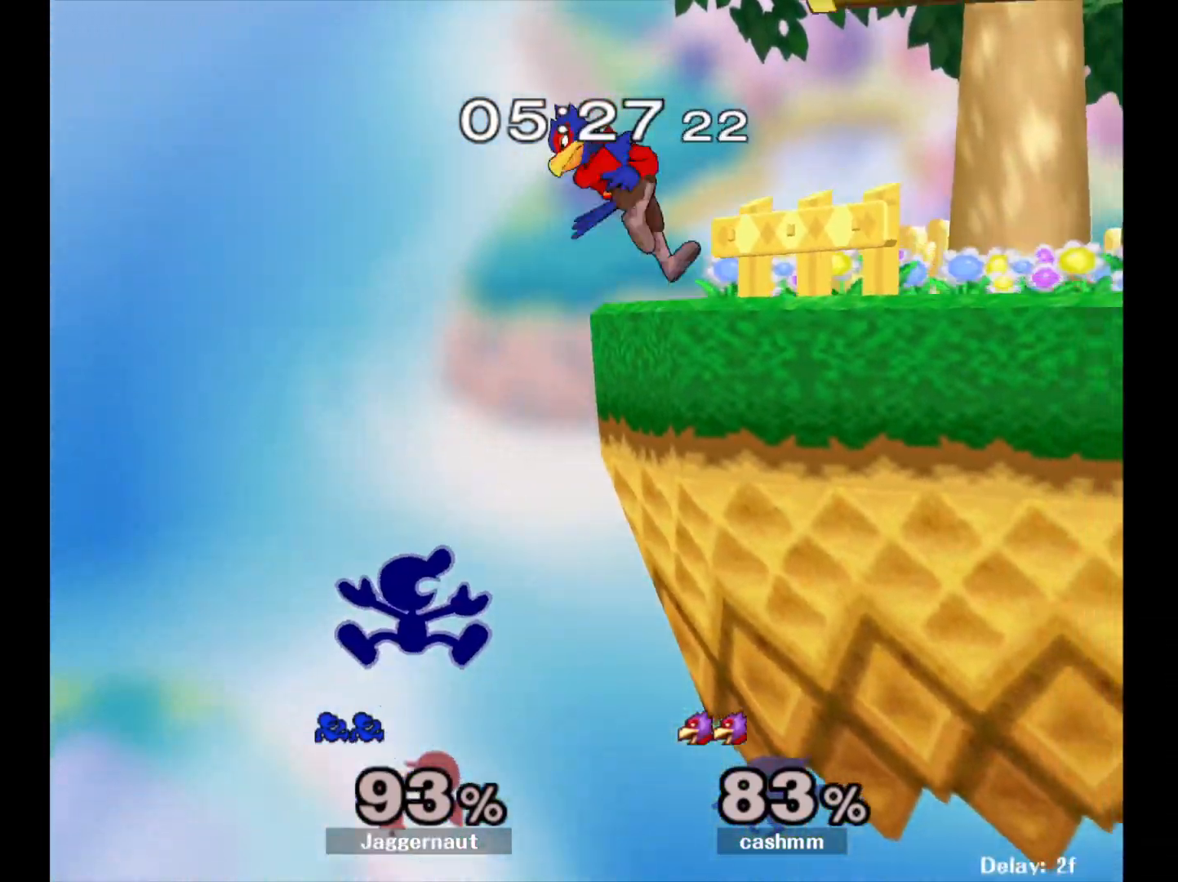
{"buttons": [], "left_stick": "right", "right_stick": "center", "events": [[17, "left_stick", "up-right"], [50, "B", "down"], [217, "B", "up"], [350, "left_stick", "right"]]}
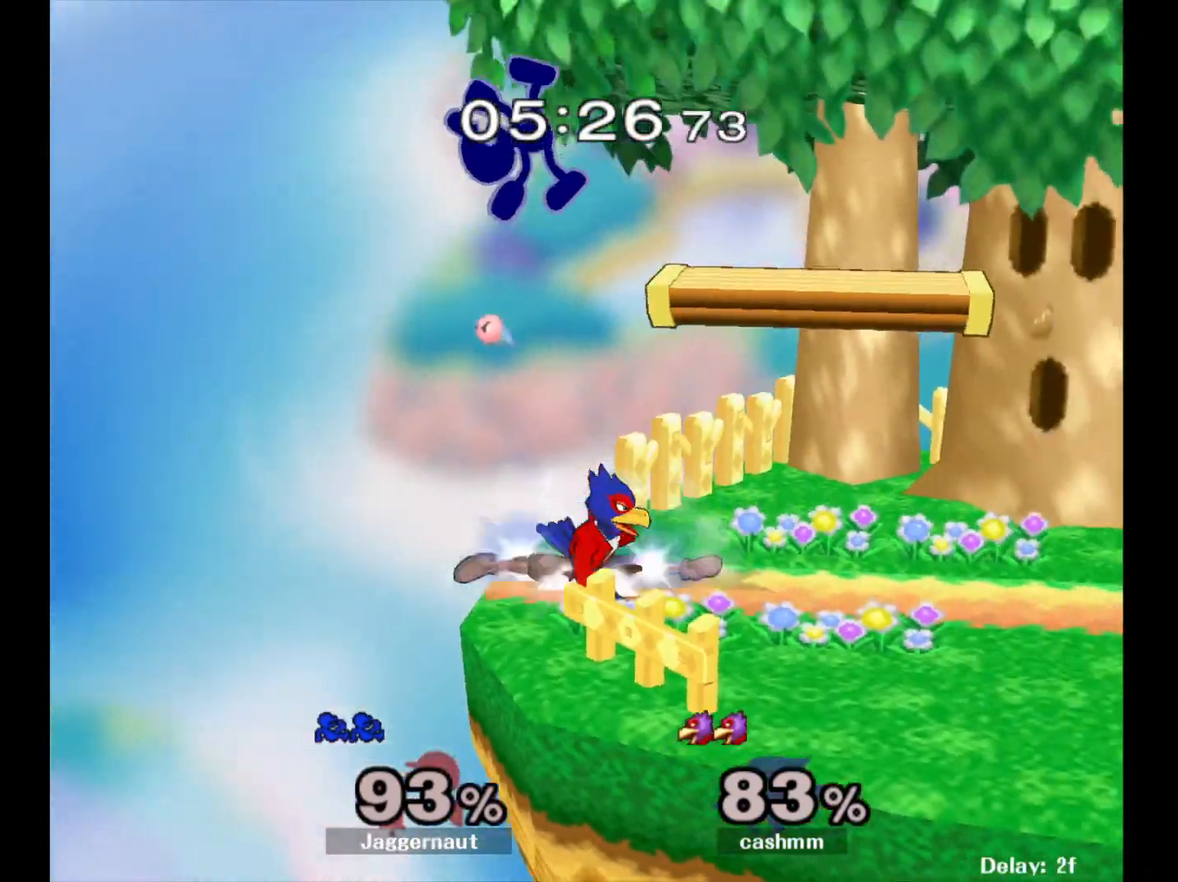
{"buttons": ["R1"], "left_stick": "down-right", "right_stick": "center", "events": [[433, "R1", "down"], [433, "left_stick", "down-right"]]}
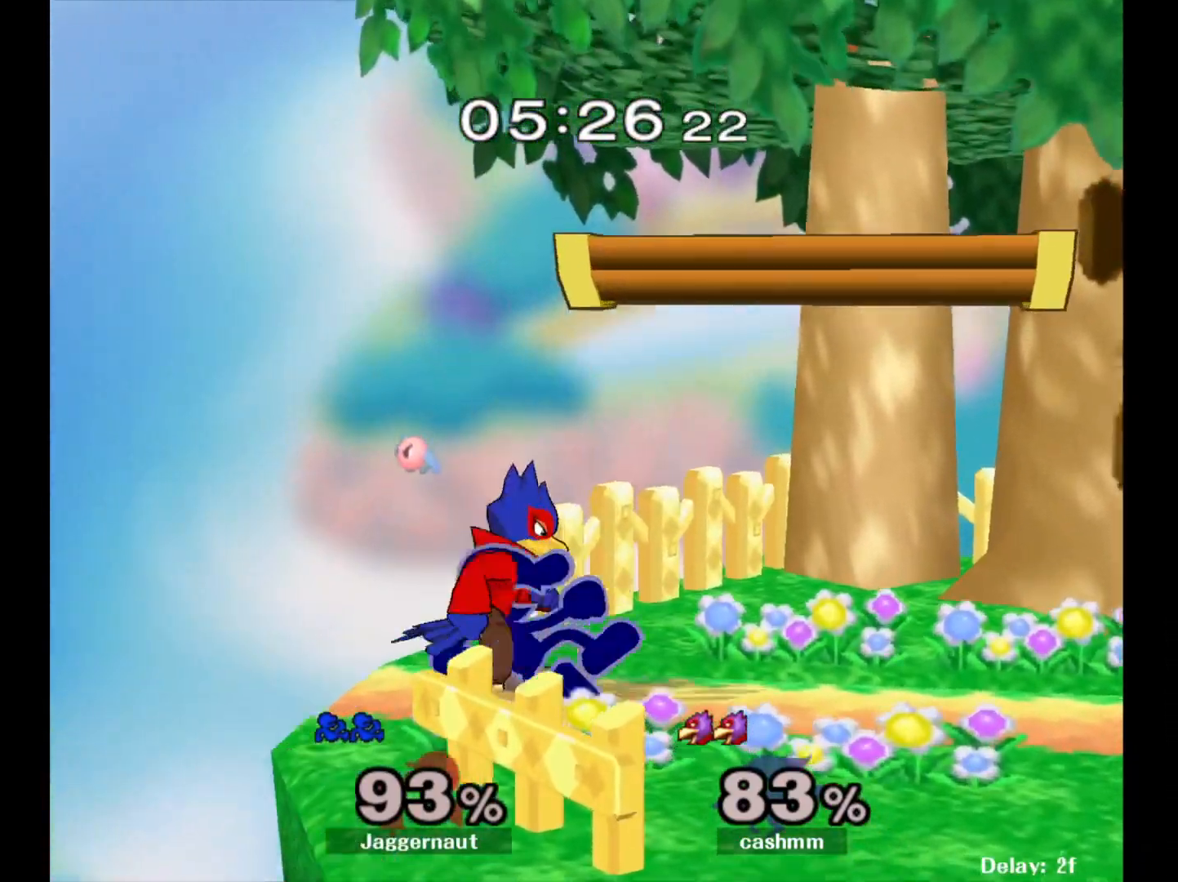
{"buttons": ["R1"], "left_stick": "center", "right_stick": "center", "events": [[17, "left_stick", "center"], [133, "A", "down"], [267, "A", "up"]]}
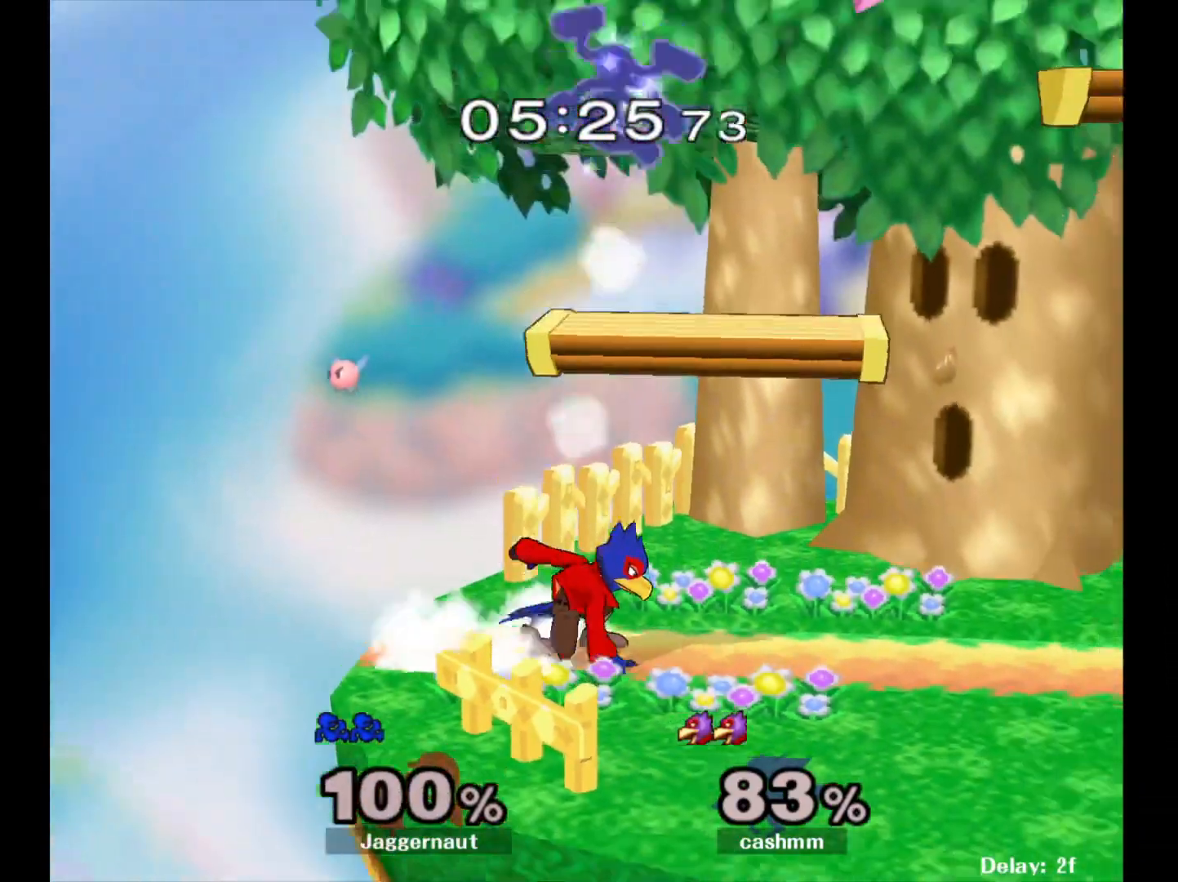
{"buttons": [], "left_stick": "up-right", "right_stick": "center", "events": [[33, "R1", "up"], [117, "left_stick", "right"], [333, "Y", "down"], [367, "left_stick", "center"], [450, "Y", "up"], [467, "left_stick", "up-right"]]}
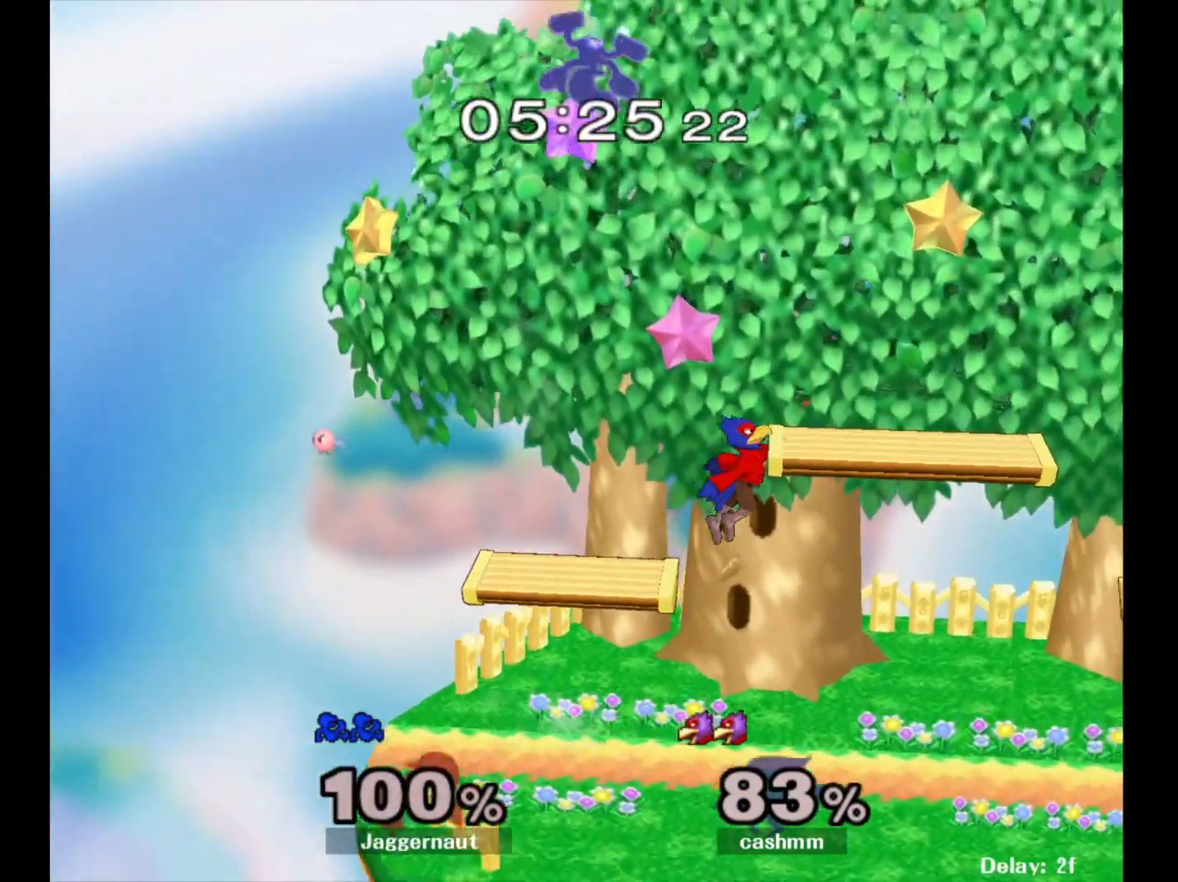
{"buttons": ["Y"], "left_stick": "up-right", "right_stick": "center", "events": [[17, "Y", "down"], [133, "Y", "up"], [167, "Y", "down"], [267, "Y", "up"], [317, "Y", "down"], [400, "Y", "up"], [483, "Y", "down"]]}
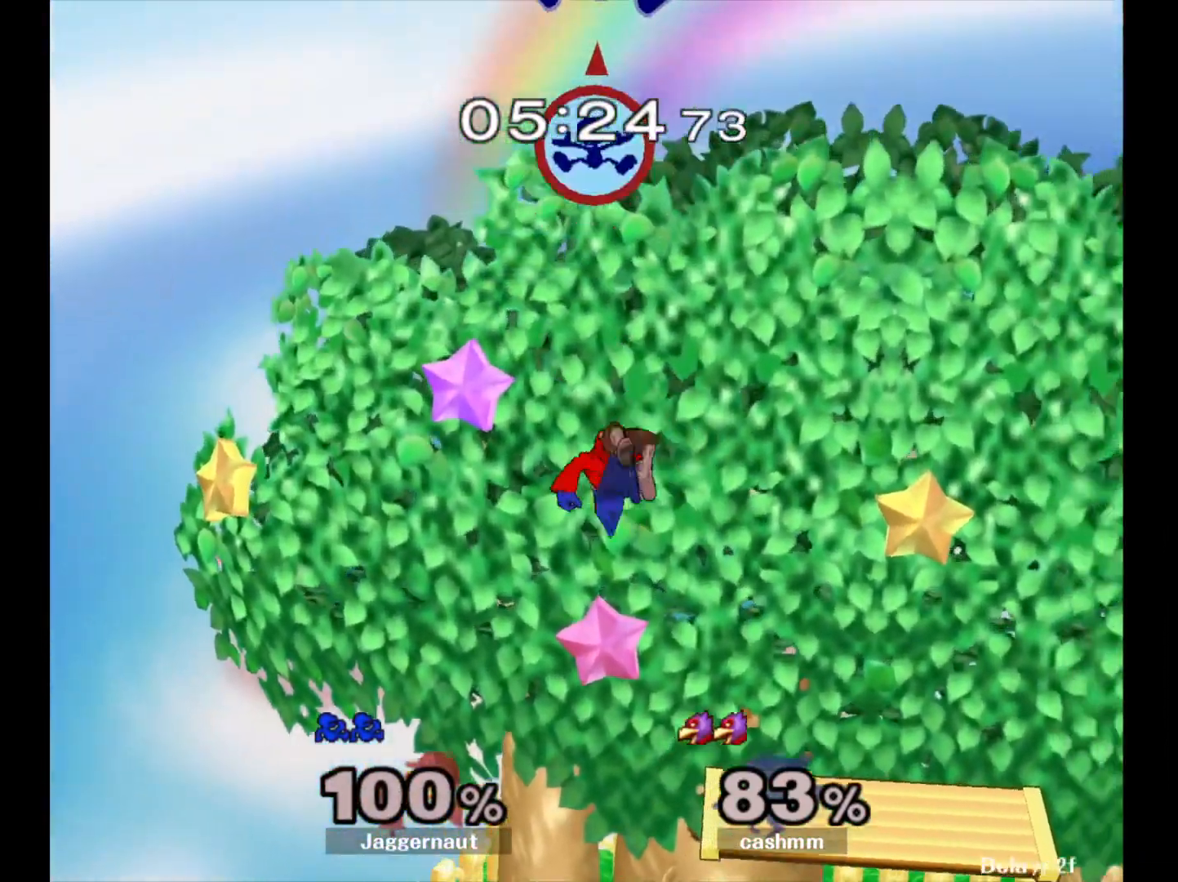
{"buttons": [], "left_stick": "down-right", "right_stick": "center", "events": [[83, "Y", "up"], [217, "left_stick", "up-left"], [400, "left_stick", "up-right"], [500, "left_stick", "down-right"]]}
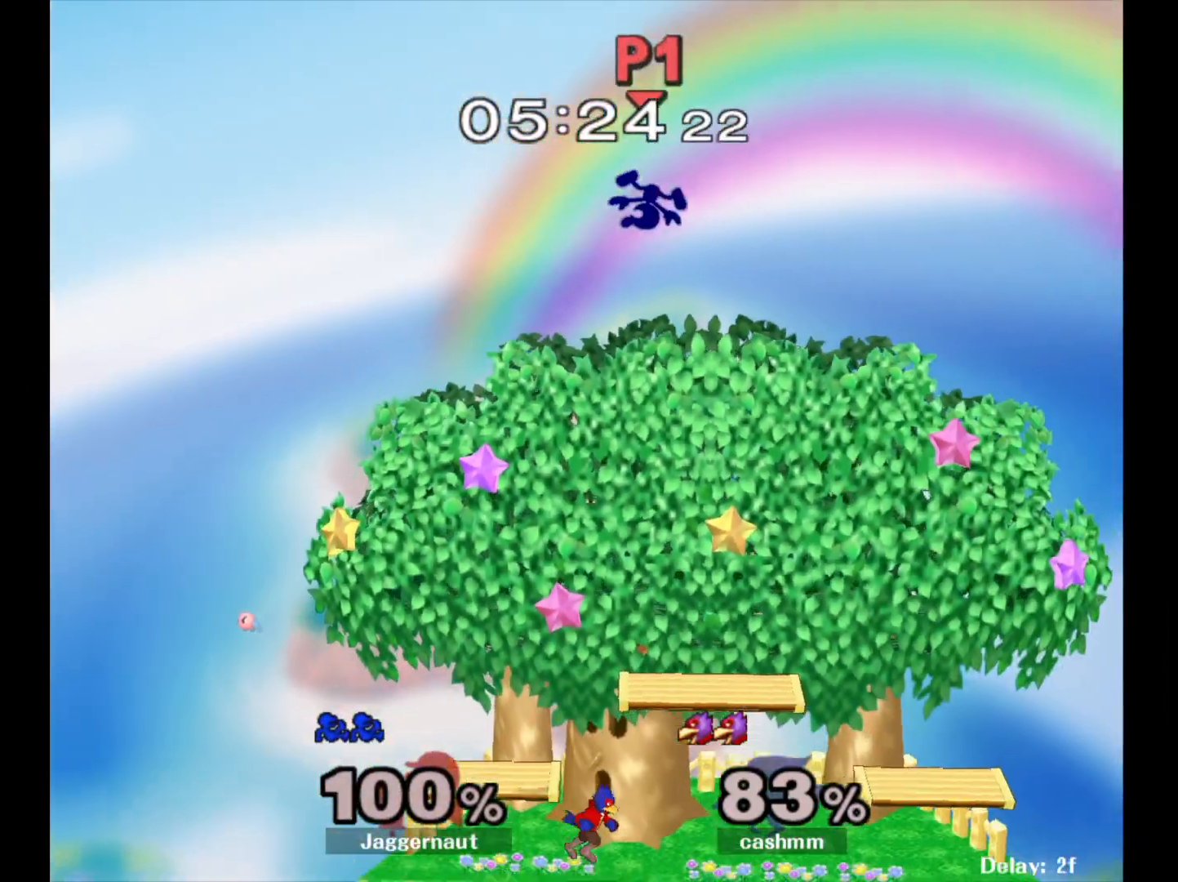
{"buttons": [], "left_stick": "right", "right_stick": "center", "events": [[183, "left_stick", "right"]]}
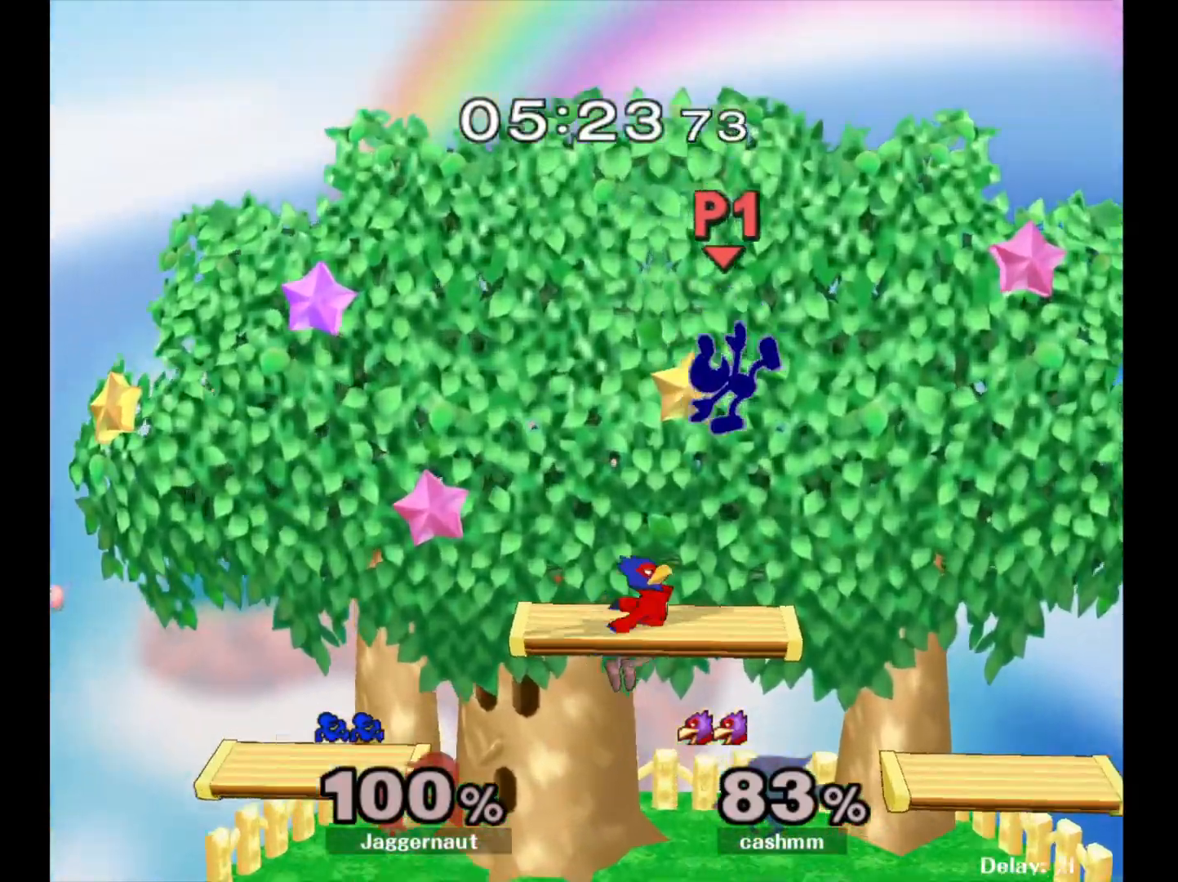
{"buttons": ["R1"], "left_stick": "left", "right_stick": "center", "events": [[50, "left_stick", "left"], [117, "R1", "down"]]}
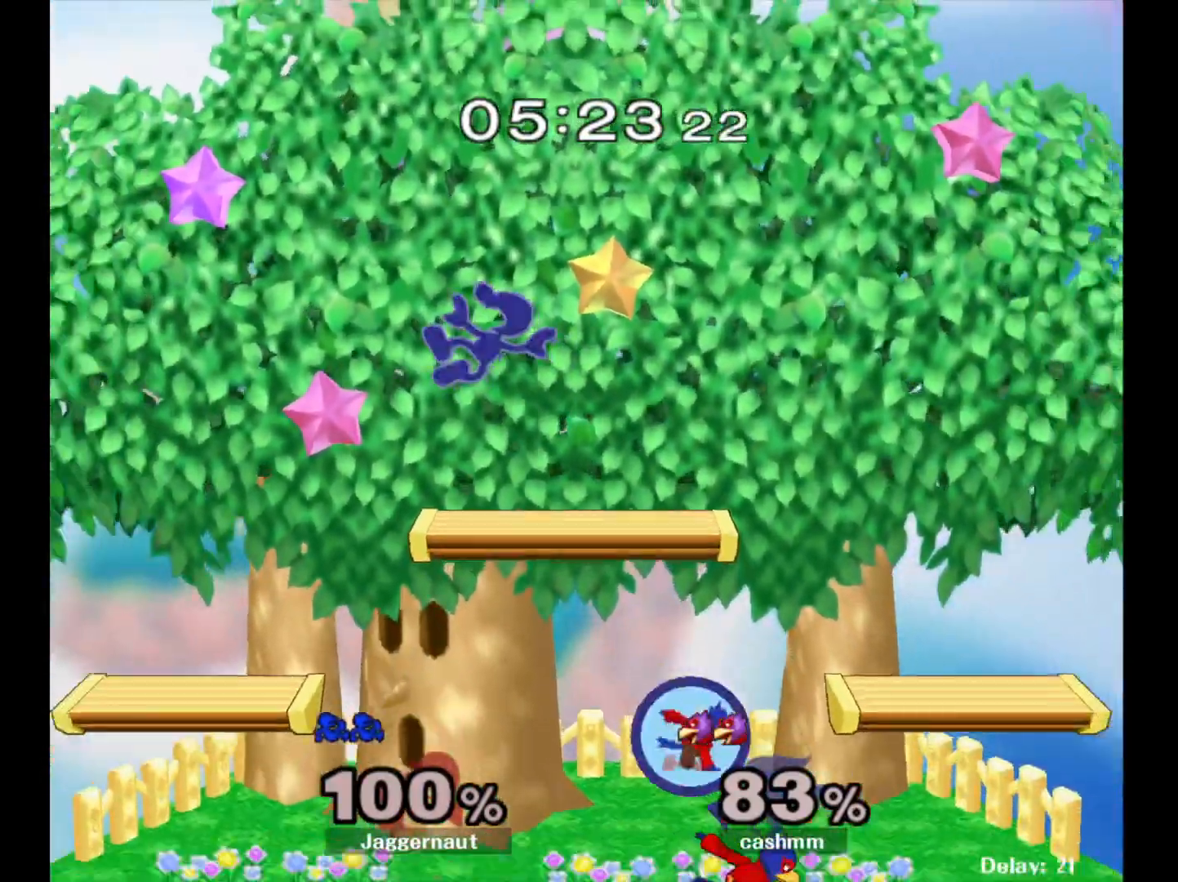
{"buttons": ["R1"], "left_stick": "down-left", "right_stick": "center", "events": [[50, "left_stick", "down-left"]]}
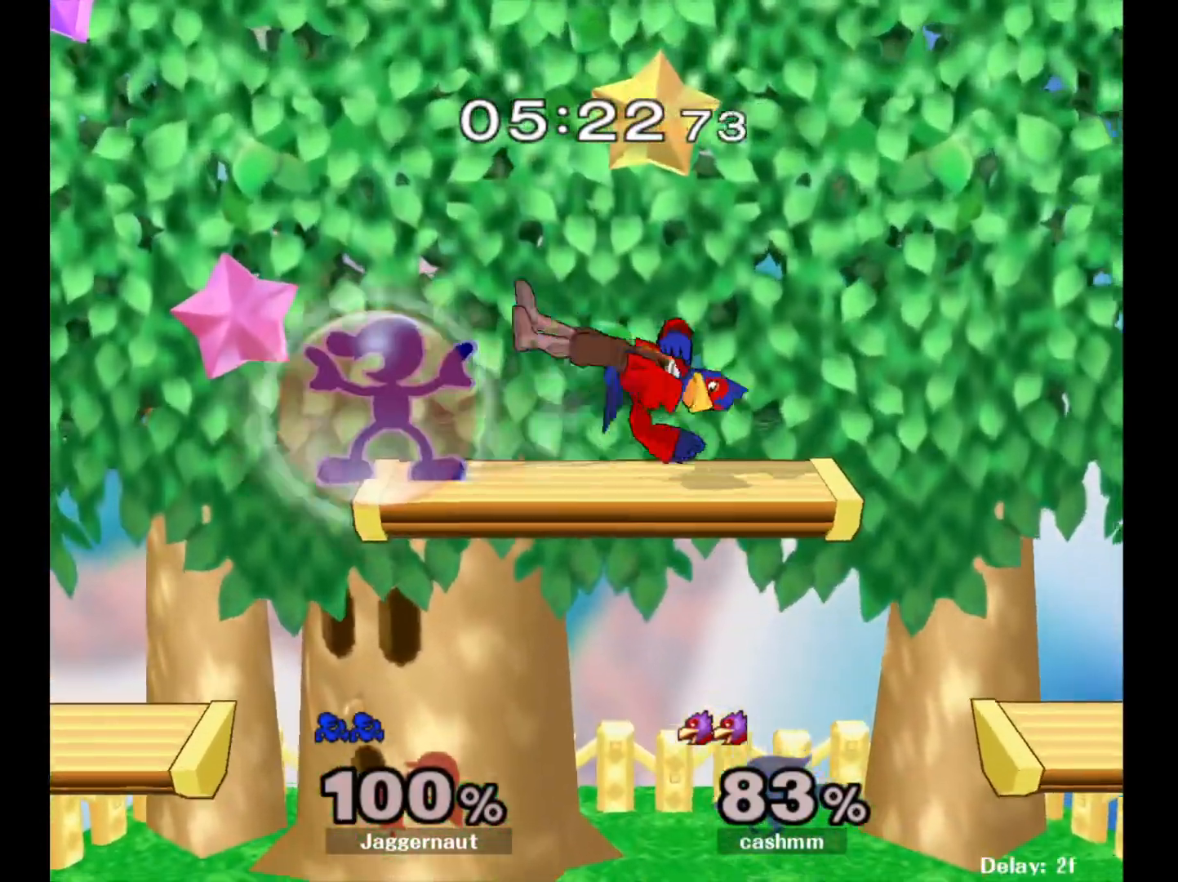
{"buttons": ["R1"], "left_stick": "down-left", "right_stick": "center", "events": [[50, "left_stick", "left"], [367, "left_stick", "down-left"]]}
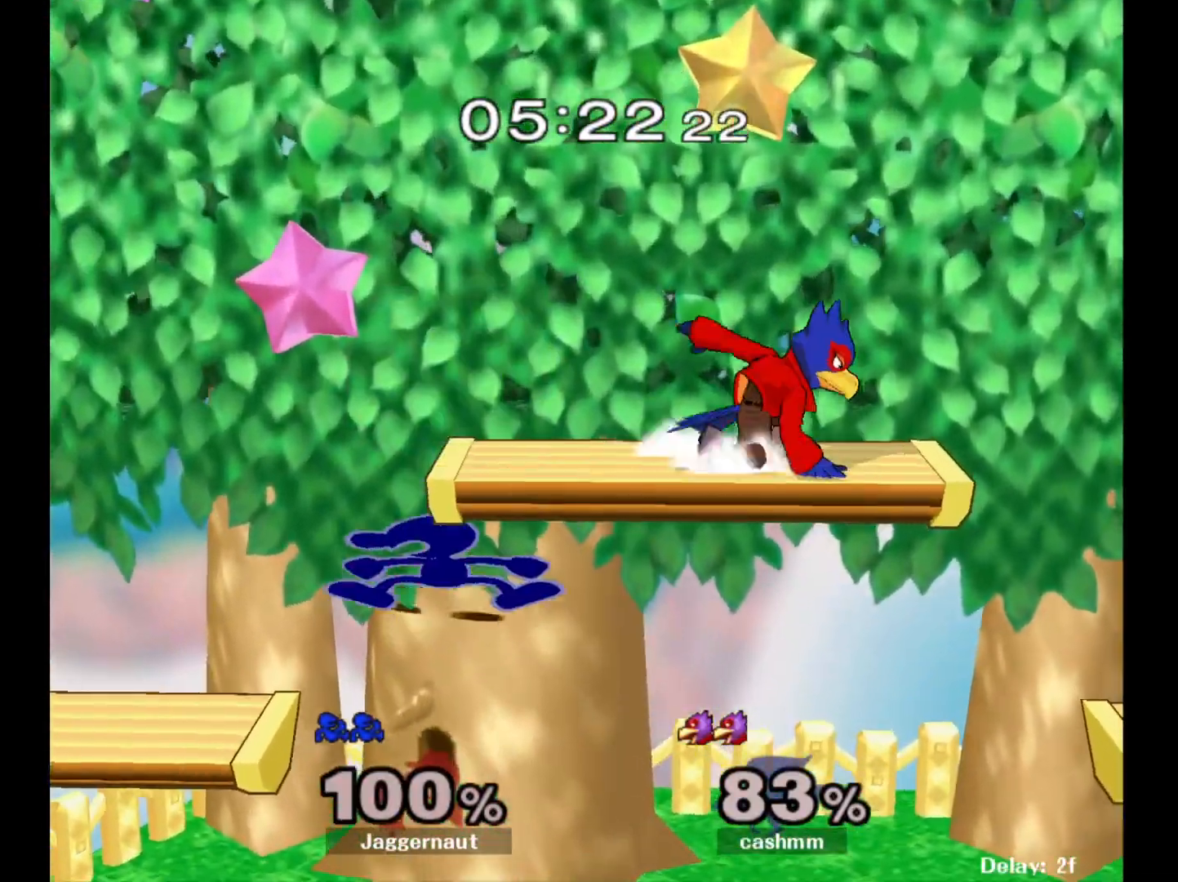
{"buttons": [], "left_stick": "center", "right_stick": "center", "events": [[217, "R1", "up"], [317, "left_stick", "center"]]}
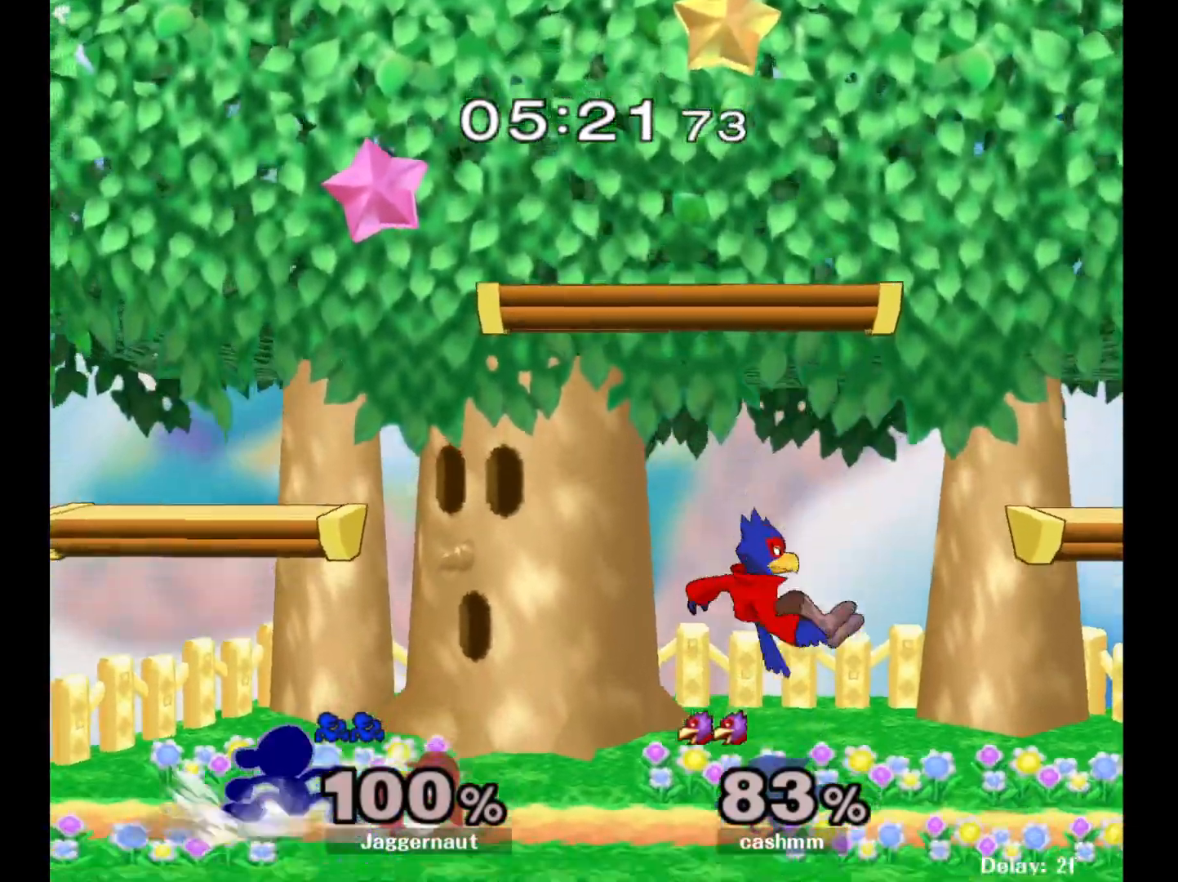
{"buttons": [], "left_stick": "right", "right_stick": "center", "events": [[17, "left_stick", "left"], [133, "left_stick", "right"], [317, "A", "down"], [450, "A", "up"]]}
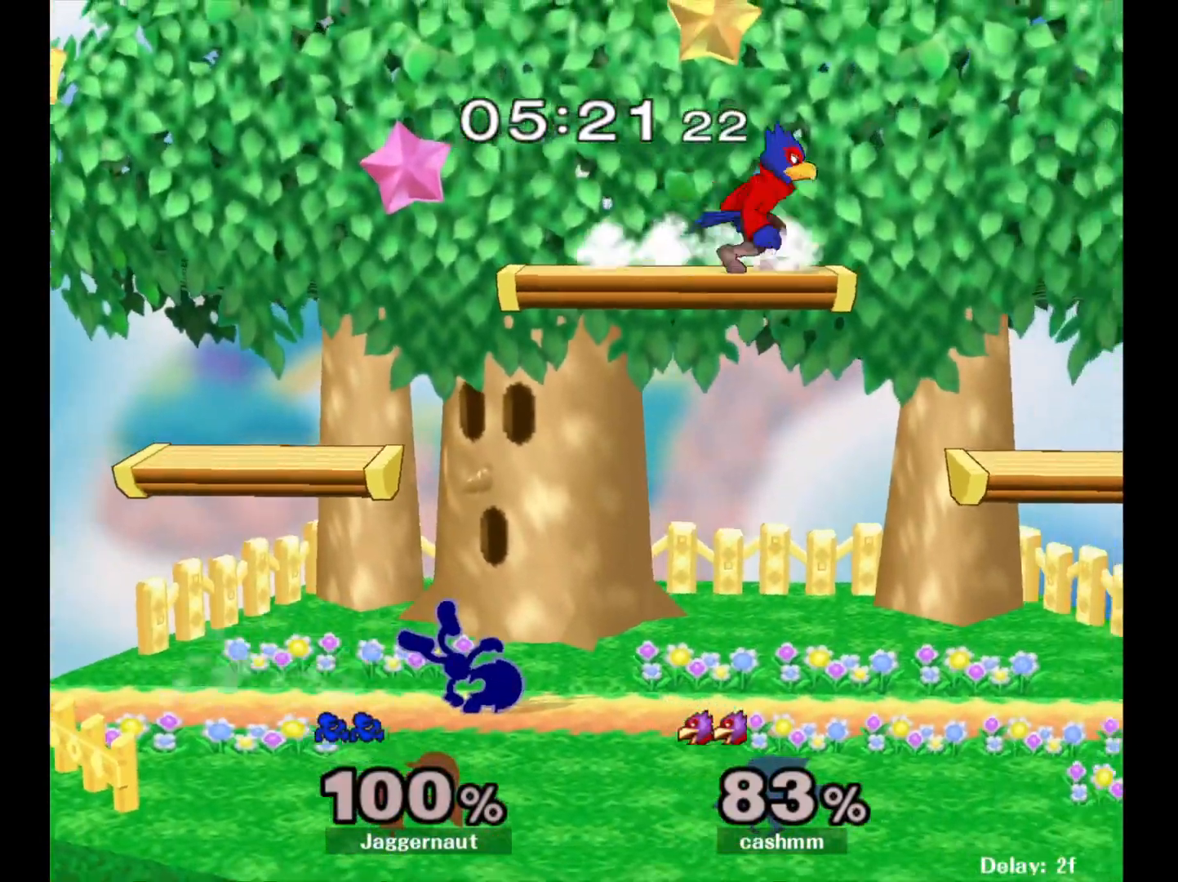
{"buttons": [], "left_stick": "center", "right_stick": "center", "events": [[183, "left_stick", "center"]]}
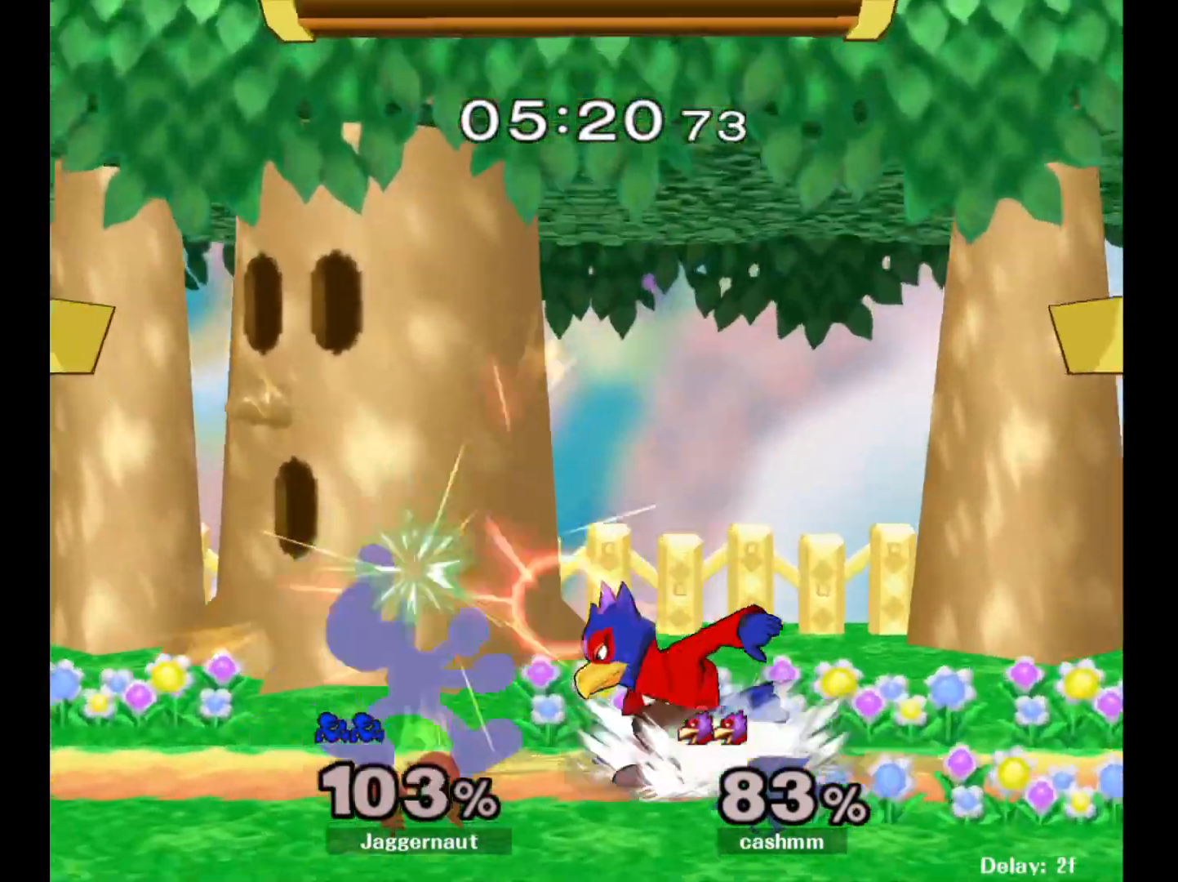
{"buttons": ["R1"], "left_stick": "right", "right_stick": "center", "events": [[33, "left_stick", "left"], [167, "left_stick", "right"], [400, "R1", "down"]]}
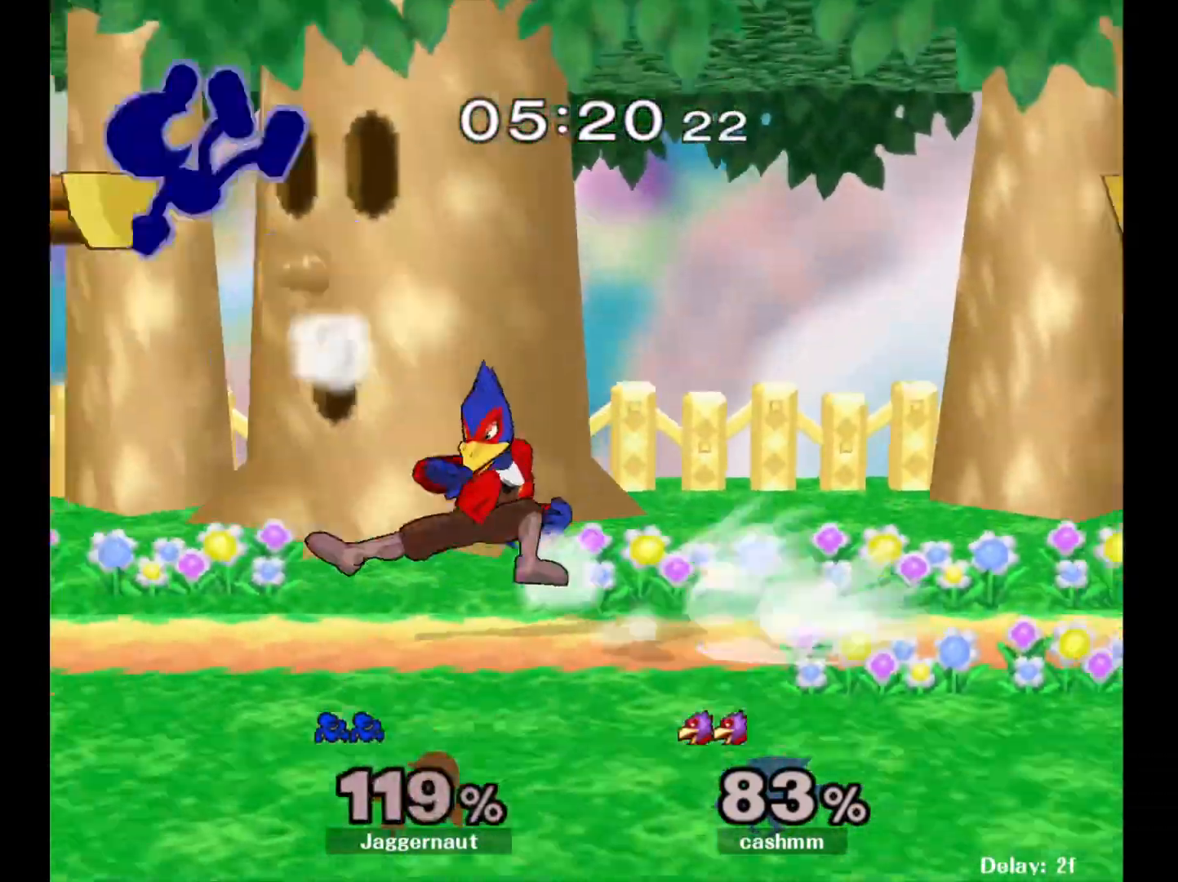
{"buttons": [], "left_stick": "right", "right_stick": "center", "events": [[300, "R1", "up"], [367, "Y", "down"], [500, "Y", "up"]]}
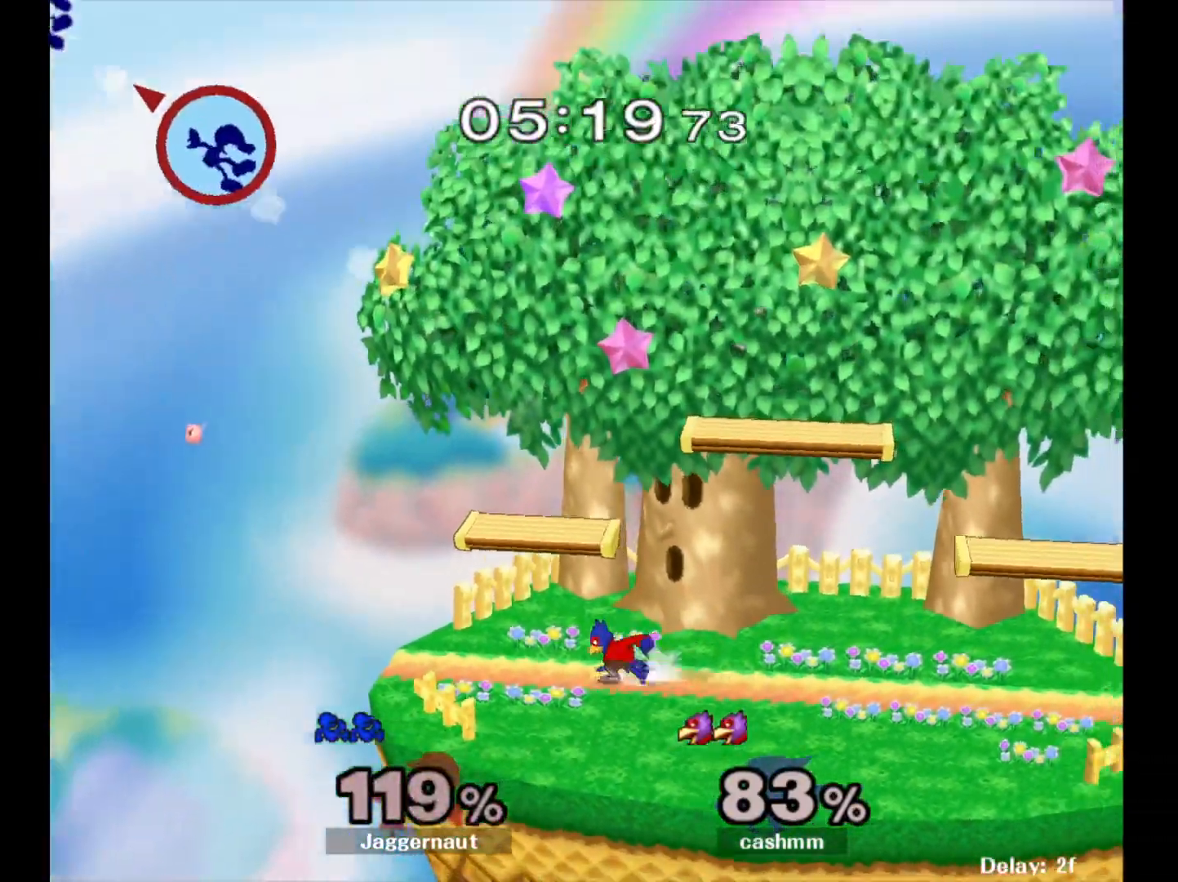
{"buttons": [], "left_stick": "right", "right_stick": "center", "events": [[67, "Y", "down"], [133, "Y", "up"], [217, "Y", "down"], [300, "Y", "up"], [367, "Y", "down"], [467, "Y", "up"]]}
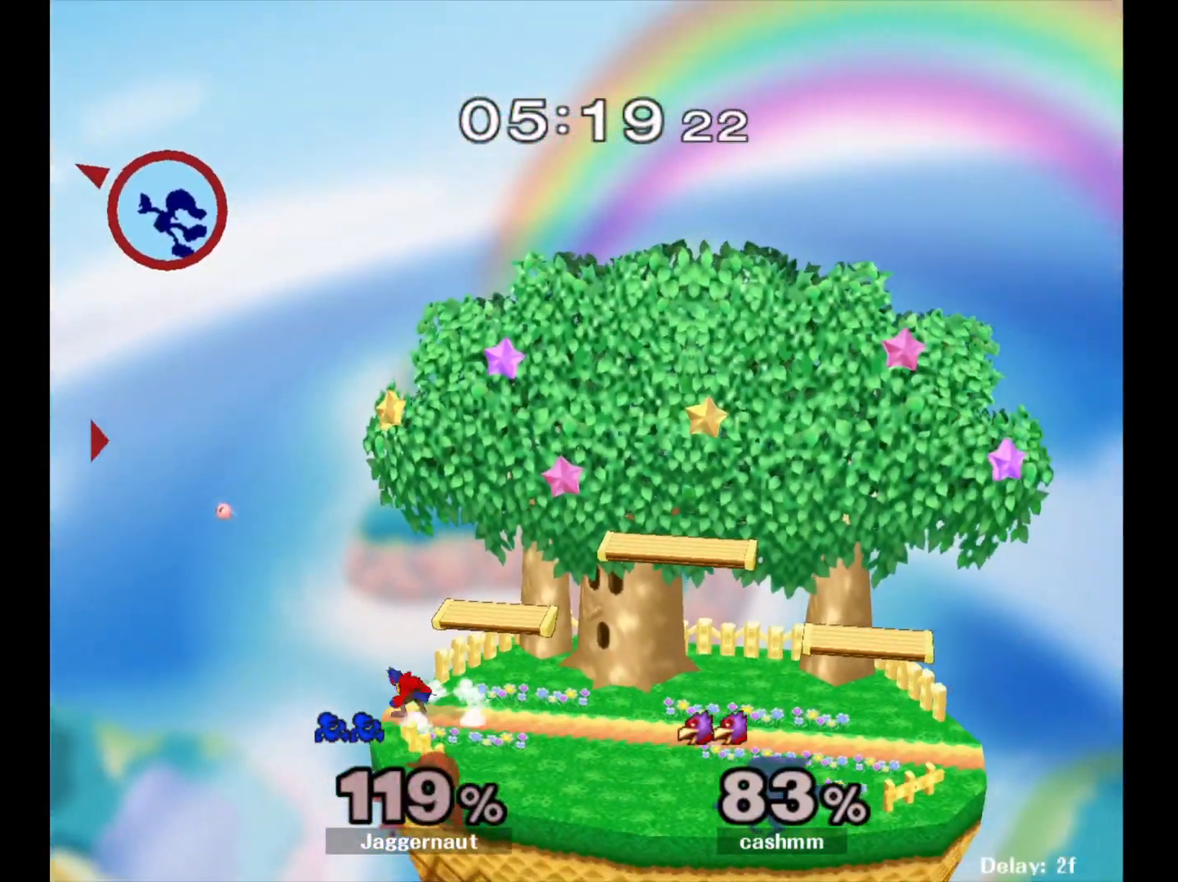
{"buttons": [], "left_stick": "right", "right_stick": "center", "events": [[17, "Y", "down"], [133, "Y", "up"], [167, "Y", "down"], [283, "Y", "up"], [333, "Y", "down"], [433, "Y", "up"]]}
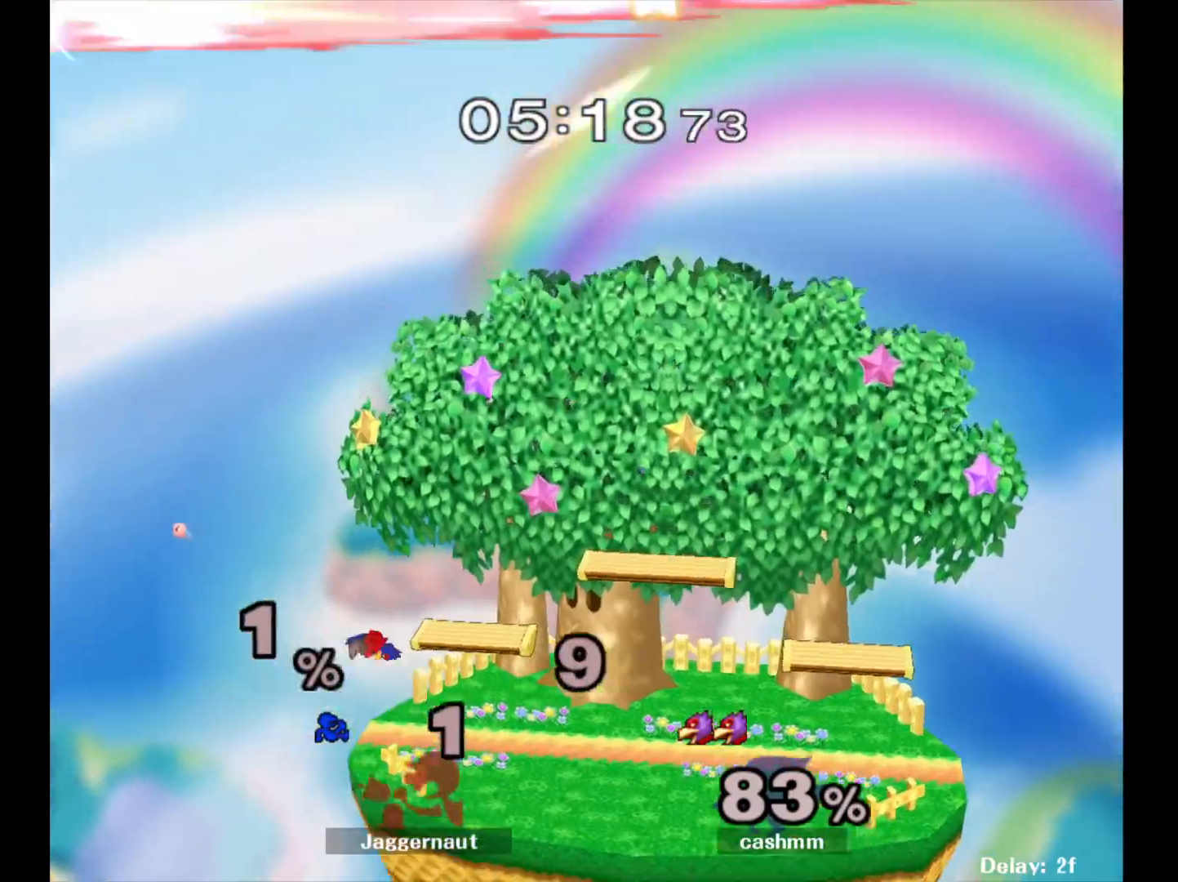
{"buttons": [], "left_stick": "center", "right_stick": "center", "events": [[17, "Y", "down"], [117, "Y", "up"], [217, "left_stick", "center"]]}
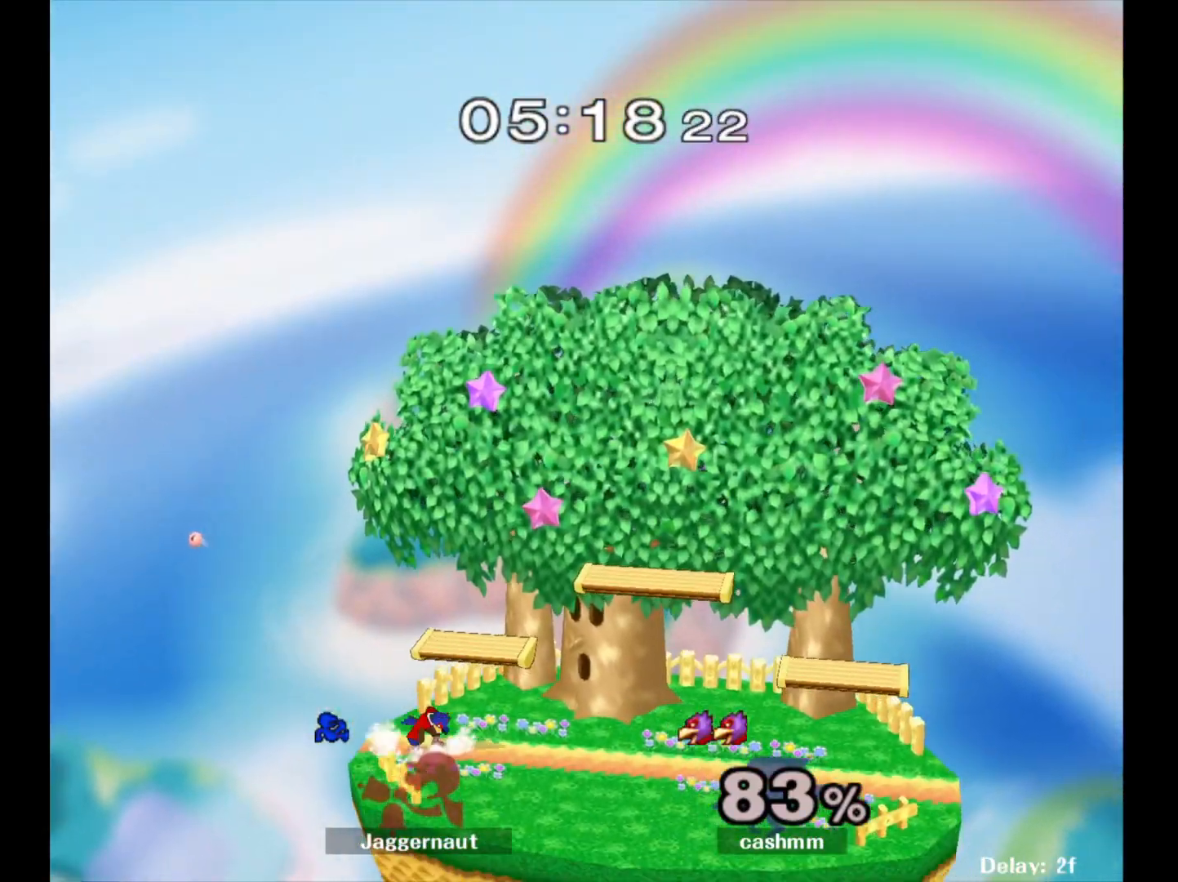
{"buttons": ["L1"], "left_stick": "center", "right_stick": "center", "events": [[450, "L1", "down"]]}
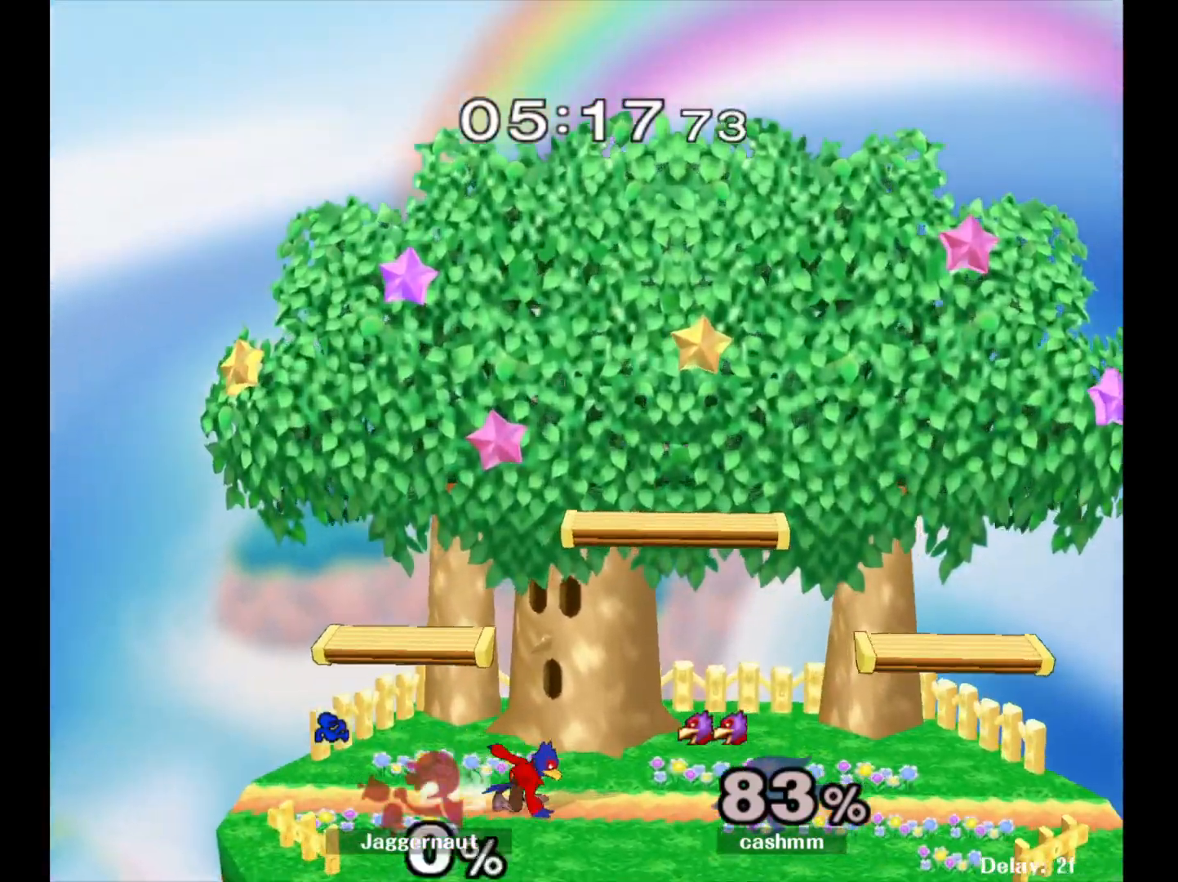
{"buttons": [], "left_stick": "right", "right_stick": "center", "events": [[150, "R1", "down"], [333, "L1", "up"], [400, "R1", "up"], [417, "left_stick", "right"]]}
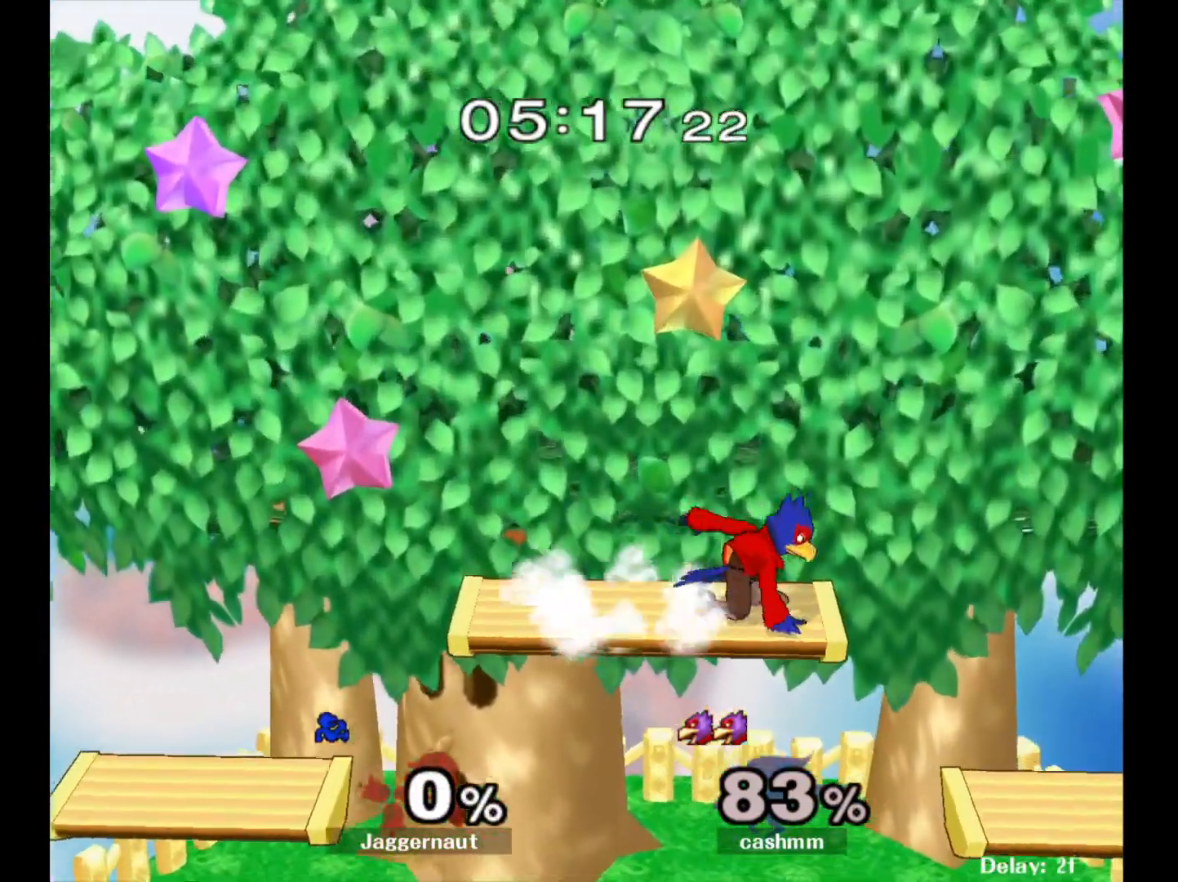
{"buttons": [], "left_stick": "right", "right_stick": "center", "events": [[117, "left_stick", "center"], [283, "left_stick", "right"]]}
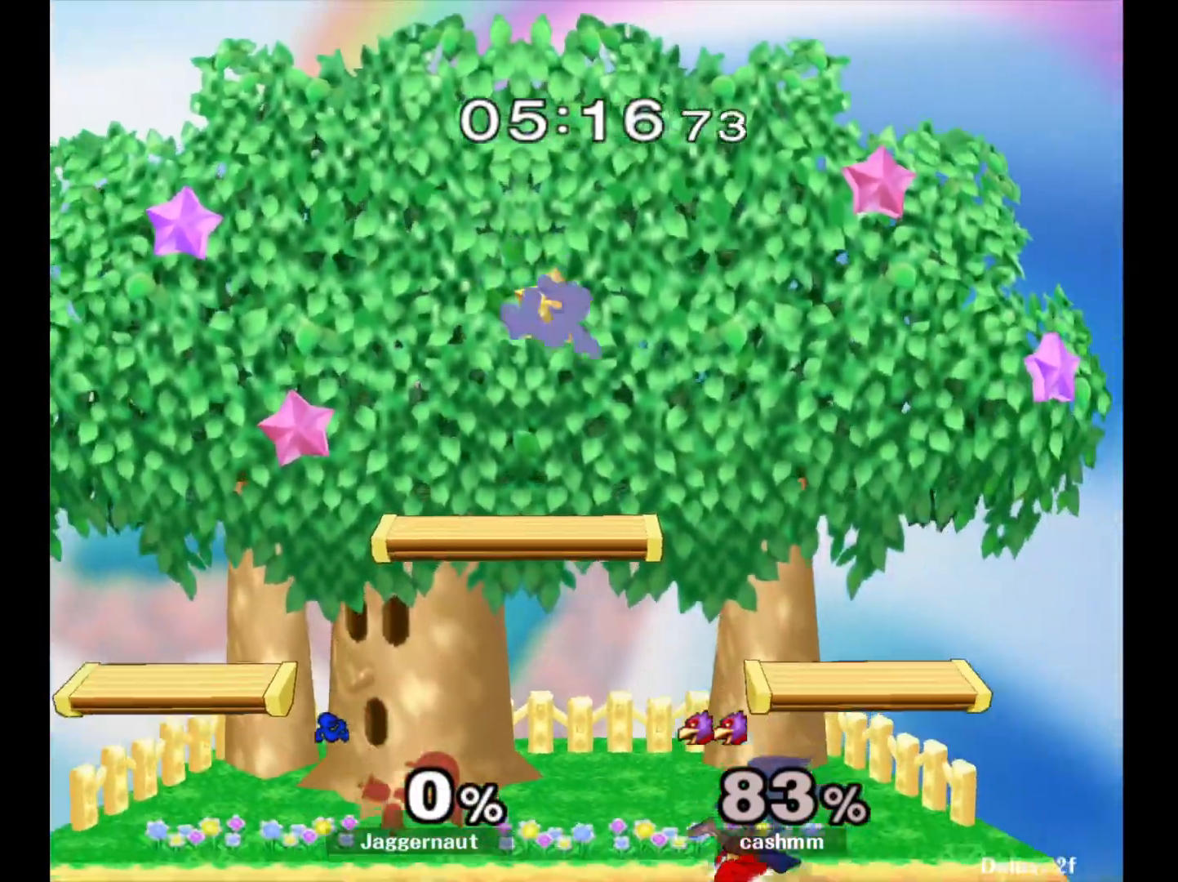
{"buttons": [], "left_stick": "center", "right_stick": "center", "events": [[83, "left_stick", "down"], [183, "left_stick", "down-left"], [450, "left_stick", "center"]]}
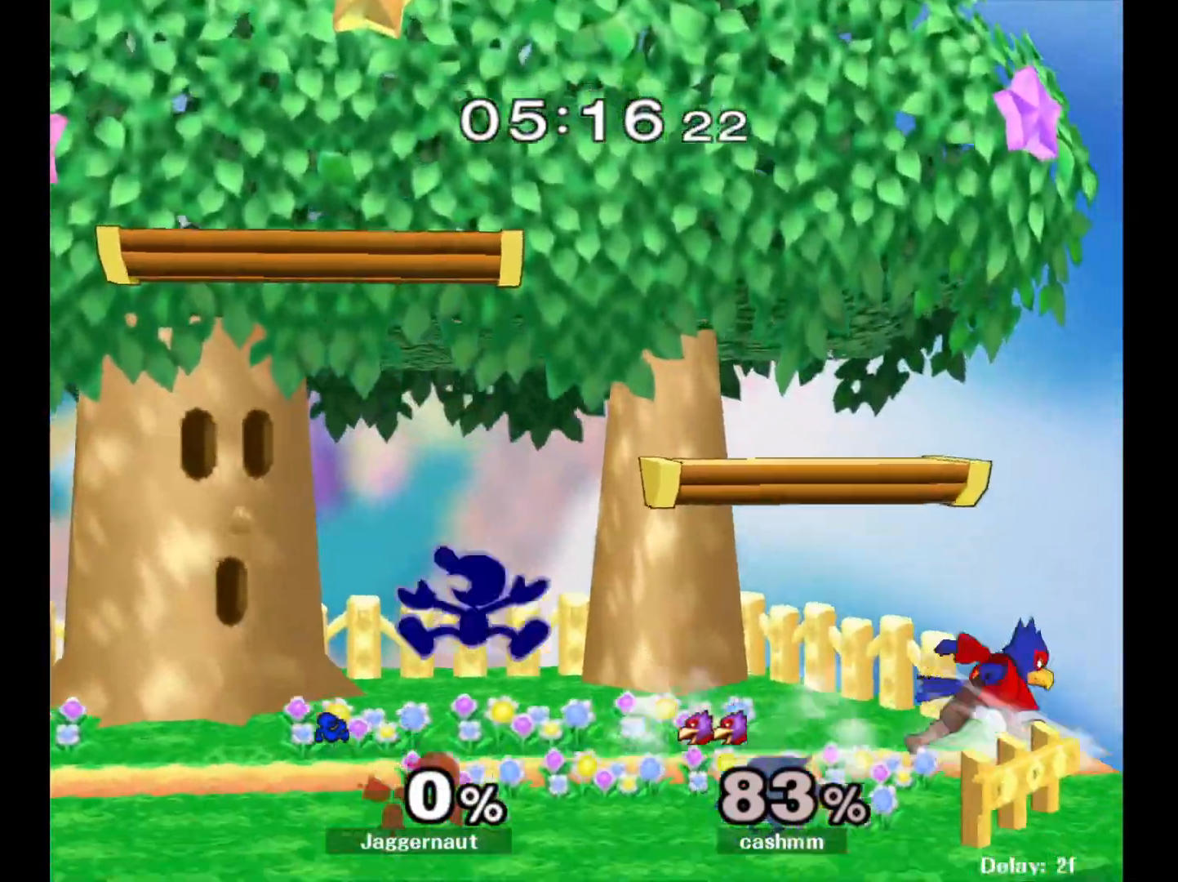
{"buttons": [], "left_stick": "right", "right_stick": "right", "events": [[17, "Y", "down"], [17, "left_stick", "up-right"], [133, "Y", "up"], [217, "left_stick", "center"], [367, "left_stick", "down-right"], [383, "right_stick", "right"], [483, "left_stick", "right"]]}
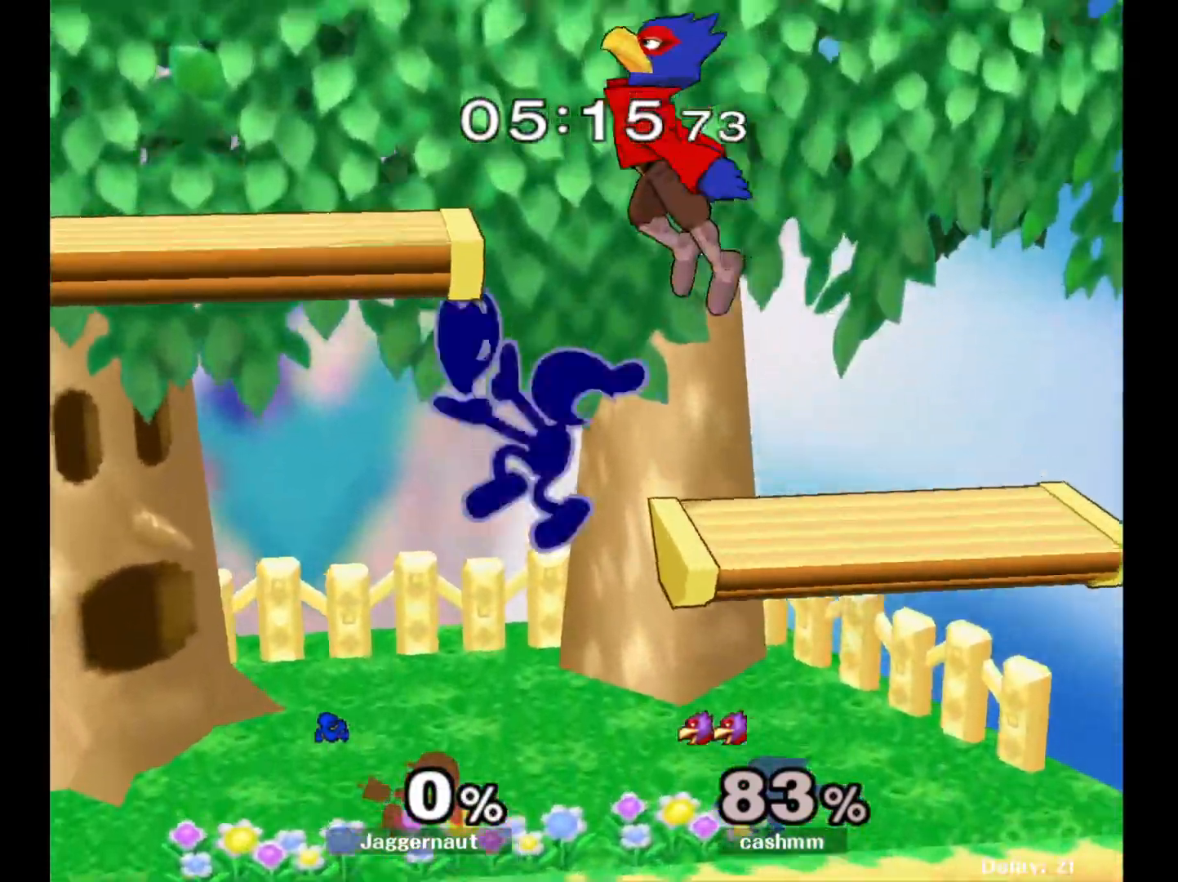
{"buttons": [], "left_stick": "center", "right_stick": "center", "events": [[17, "right_stick", "center"], [167, "left_stick", "down-left"], [217, "R1", "down"], [233, "left_stick", "down"], [417, "R1", "up"], [500, "left_stick", "center"]]}
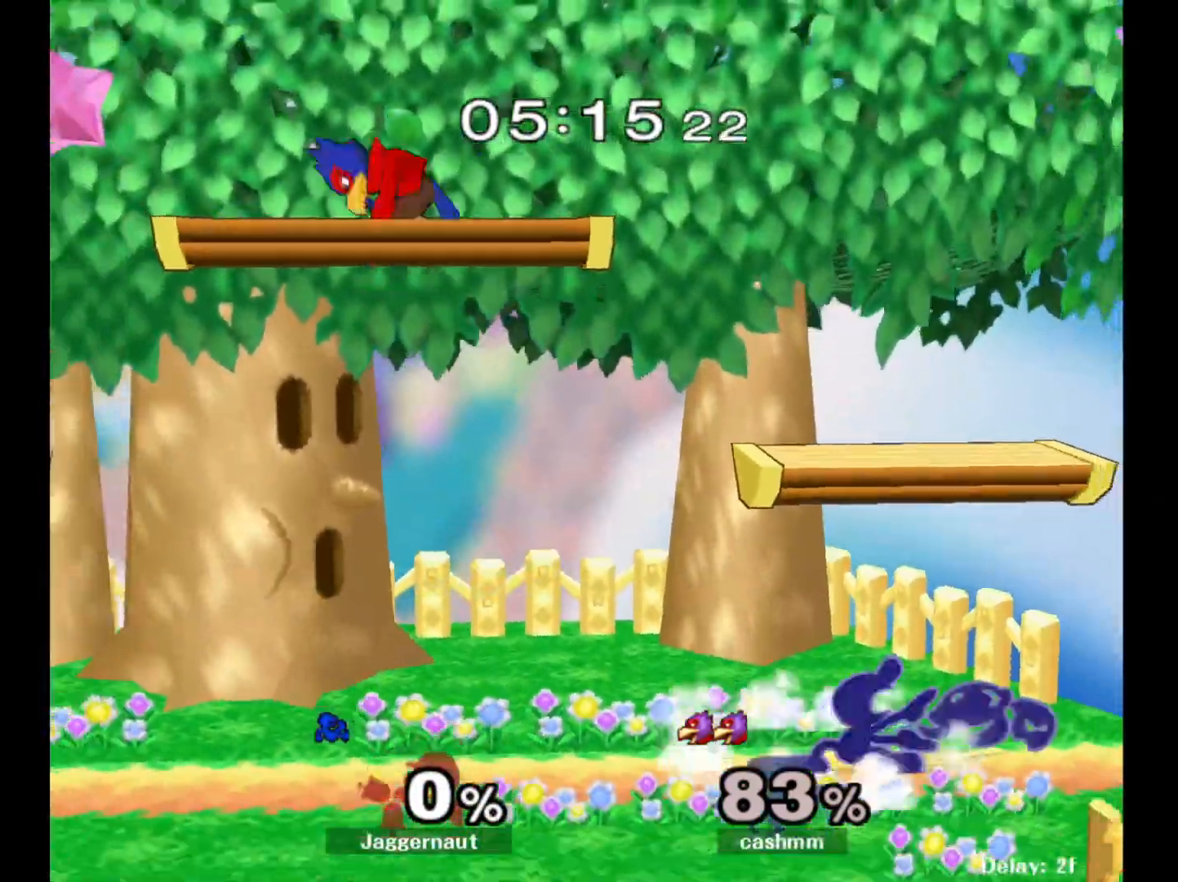
{"buttons": [], "left_stick": "left", "right_stick": "center", "events": [[217, "left_stick", "left"]]}
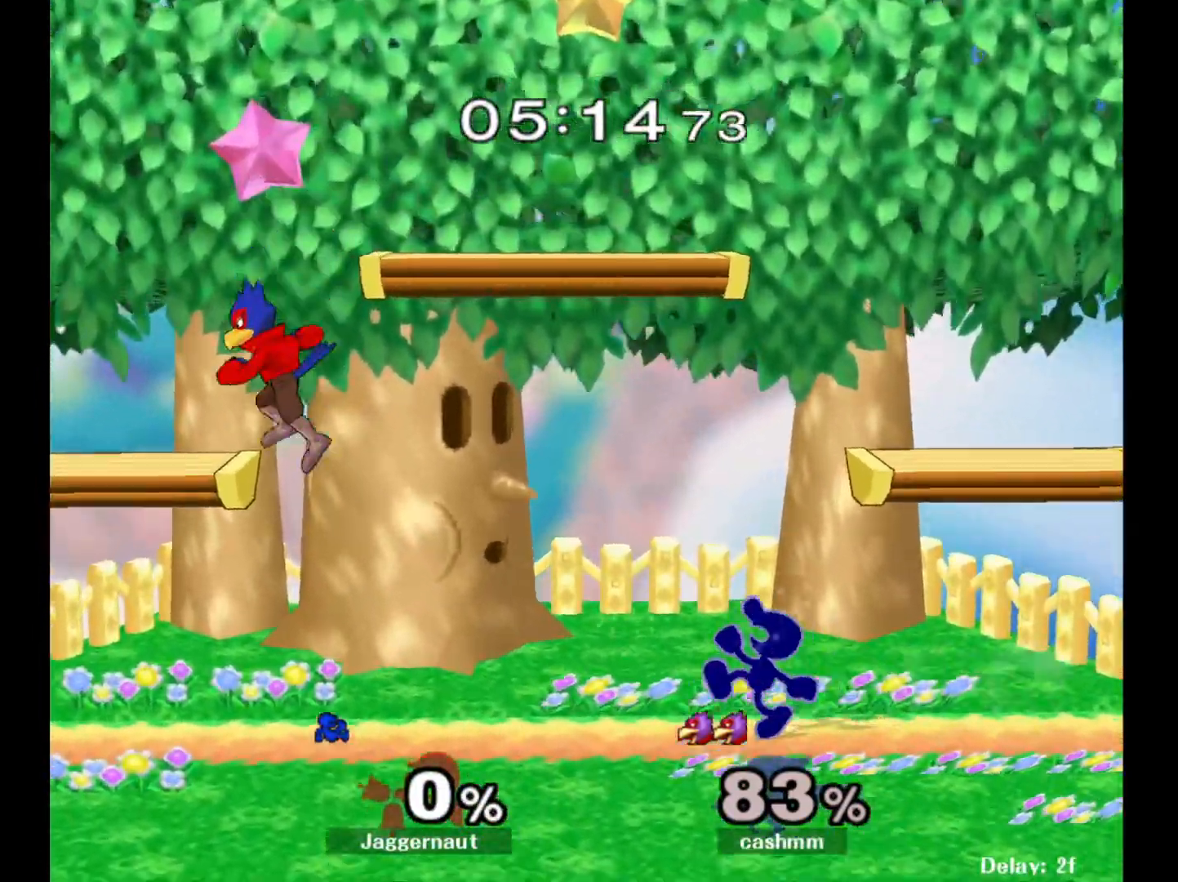
{"buttons": [], "left_stick": "right", "right_stick": "center", "events": [[267, "Y", "down"], [367, "left_stick", "center"], [450, "left_stick", "right"], [467, "Y", "up"]]}
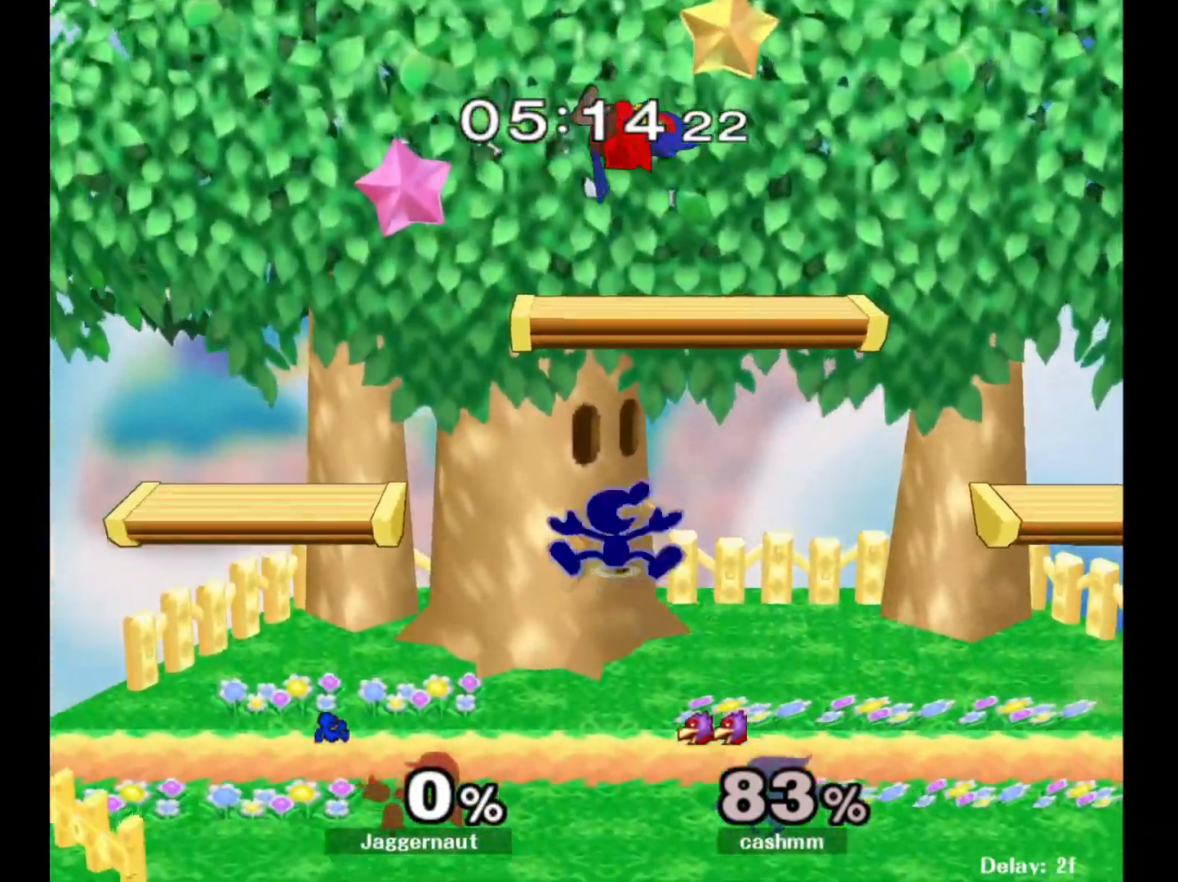
{"buttons": [], "left_stick": "up", "right_stick": "center", "events": [[17, "Y", "down"], [33, "A", "down"], [50, "Z", "down"], [67, "Y", "up"], [117, "Z", "up"], [117, "left_stick", "up"], [233, "A", "up"]]}